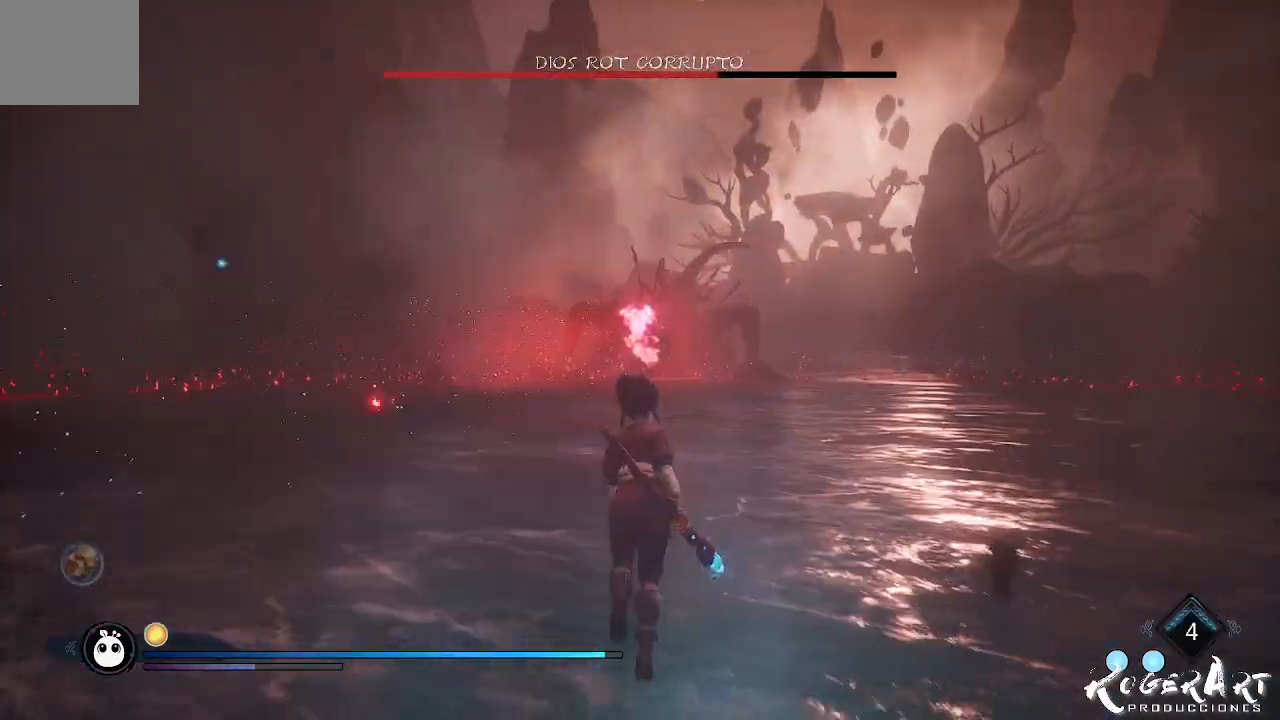
Gameplay with a controller (PlayStation layout); each line is a JSON object with the inputs held at the frame after it (dt_ms = milliseconds from this image to that frame). "events" lists button and stick changes between this image and that frame as [ms after this image, input, new state], when the widget could be followed in between.
{"dt_ms": 500, "buttons": [], "left_stick": "up", "right_stick": "center", "events": []}
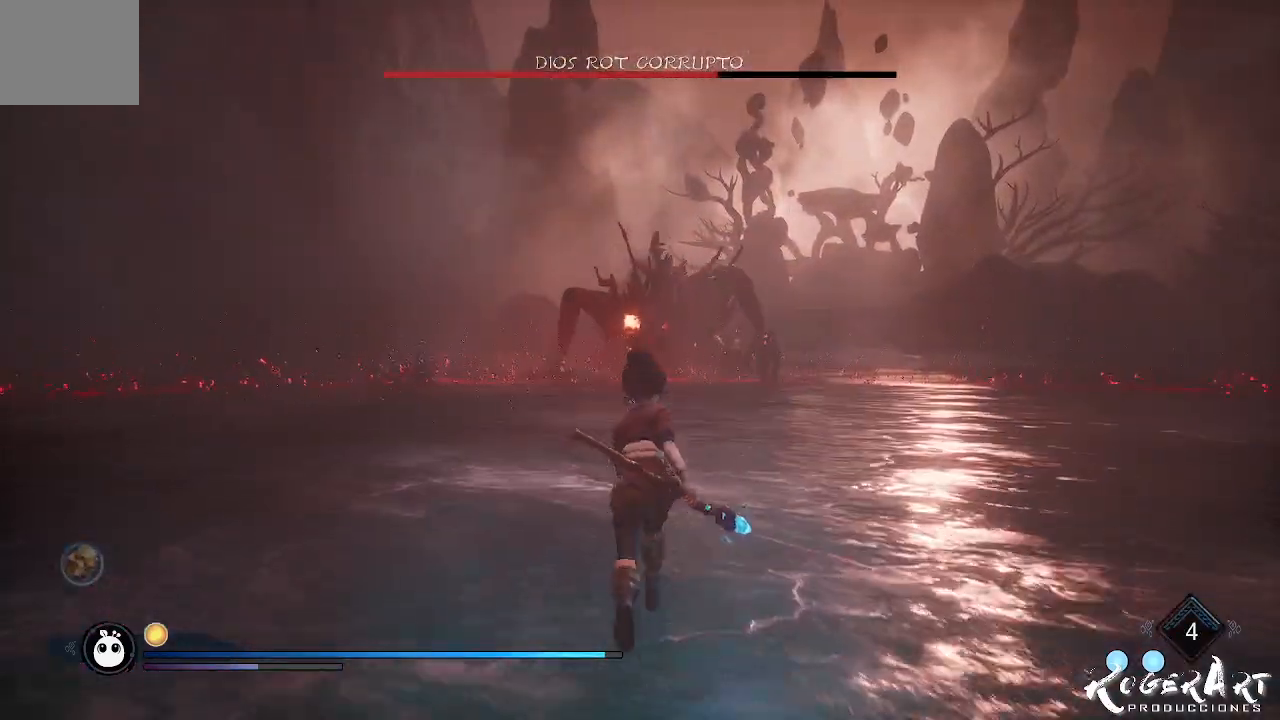
{"dt_ms": 500, "buttons": ["CROSS"], "left_stick": "up", "right_stick": "center", "events": [[133, "right_stick", "right"], [300, "right_stick", "center"], [500, "CROSS", "down"]]}
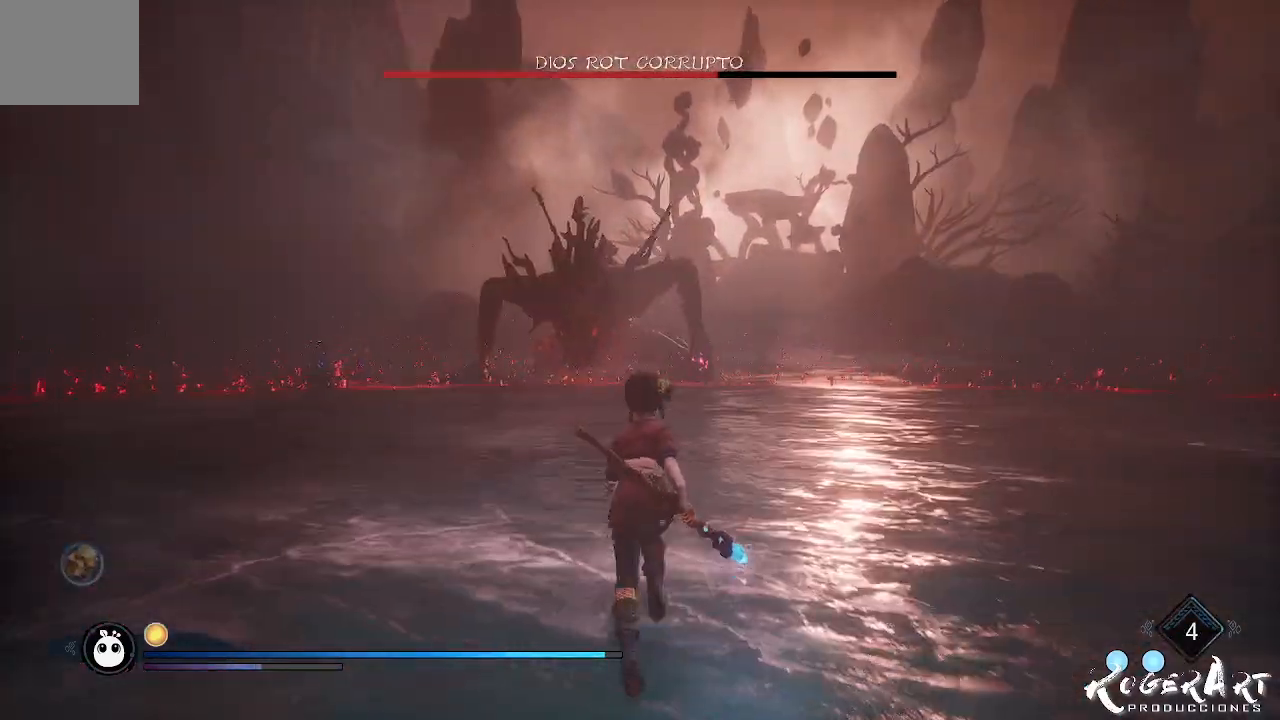
{"dt_ms": 500, "buttons": [], "left_stick": "up-right", "right_stick": "center", "events": [[133, "CROSS", "up"], [333, "CROSS", "down"], [467, "CROSS", "up"], [467, "left_stick", "up-right"]]}
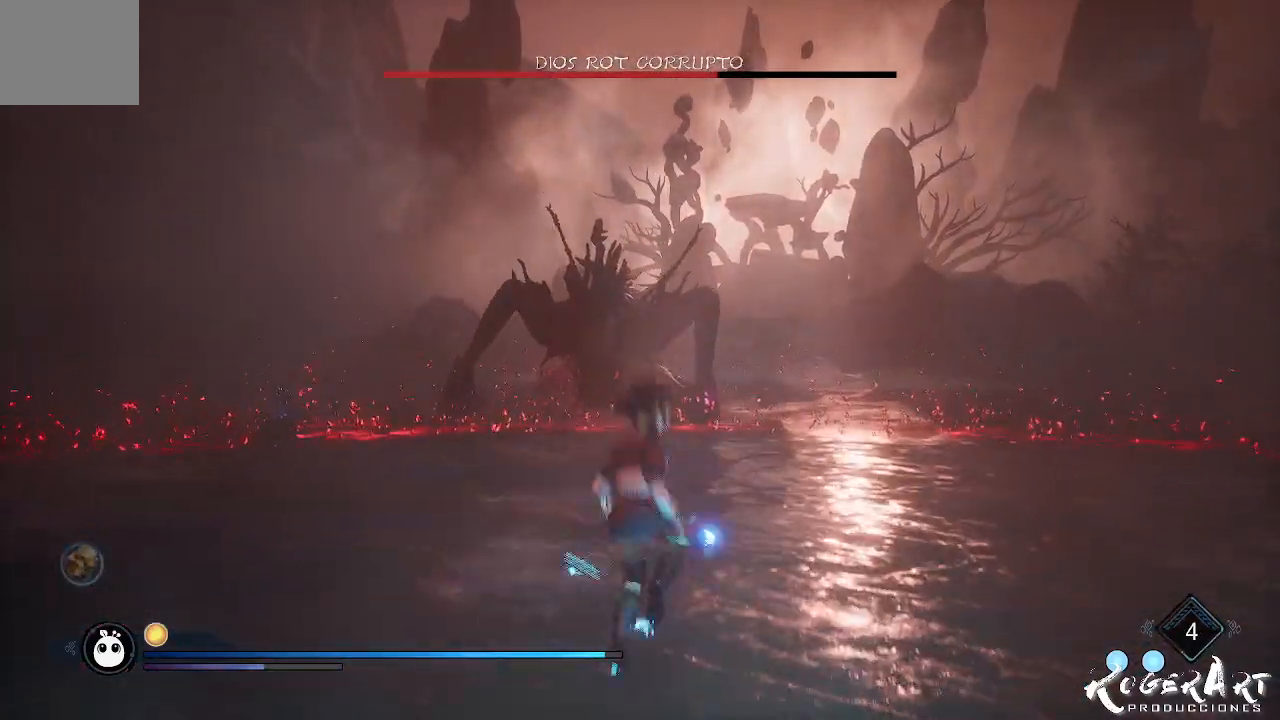
{"dt_ms": 500, "buttons": ["L2", "R2"], "left_stick": "up-right", "right_stick": "center", "events": [[200, "L2", "down"], [267, "R2", "down"]]}
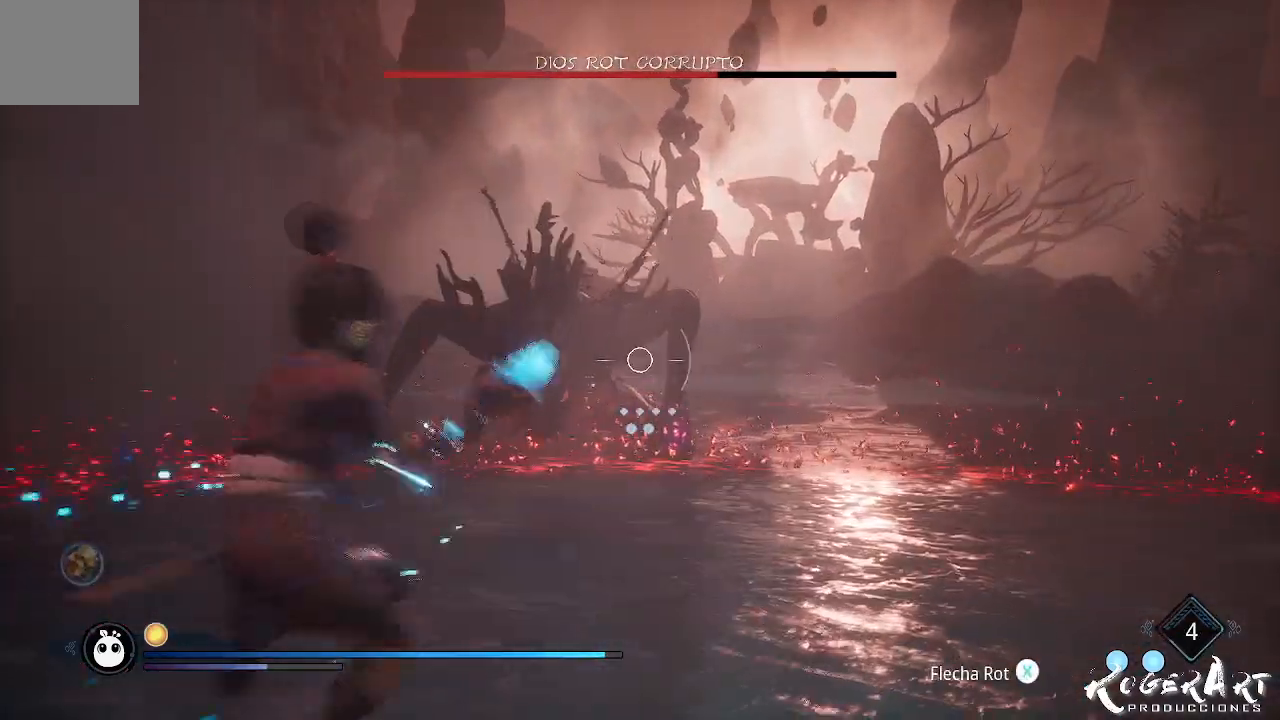
{"dt_ms": 500, "buttons": ["L2", "R2"], "left_stick": "center", "right_stick": "center", "events": [[133, "left_stick", "center"]]}
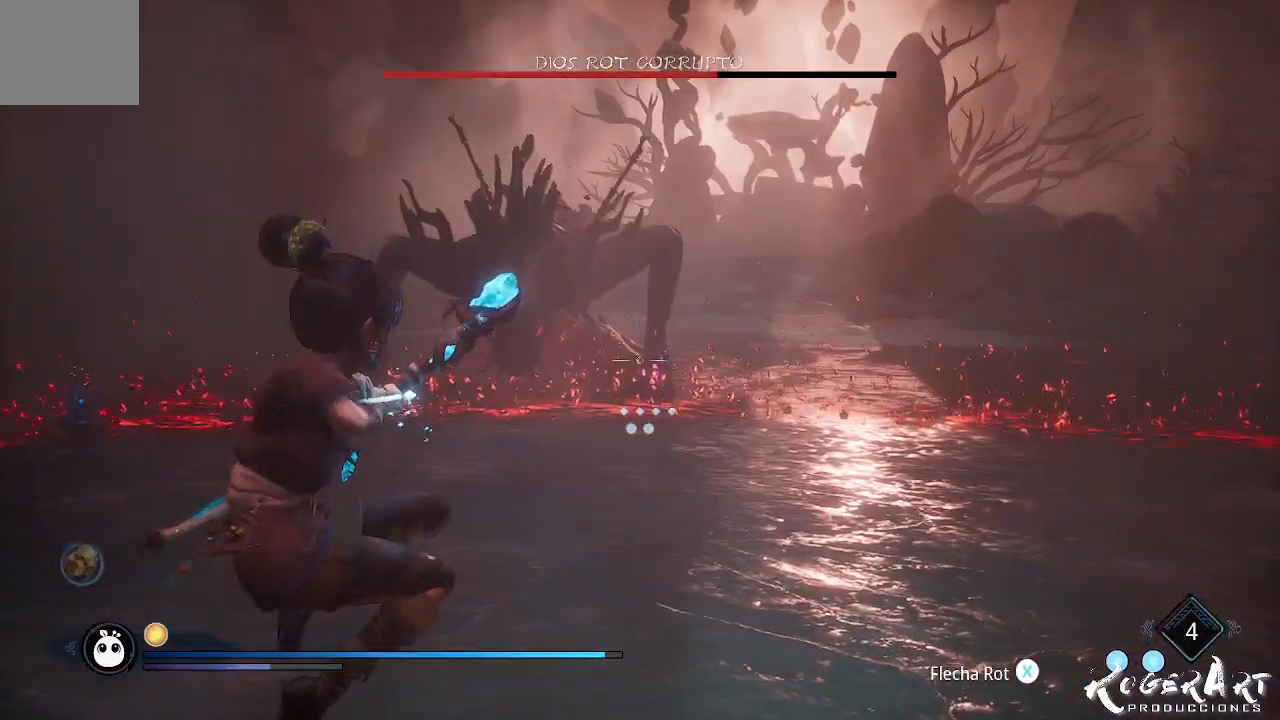
{"dt_ms": 500, "buttons": ["L2"], "left_stick": "center", "right_stick": "center", "events": [[233, "R2", "up"]]}
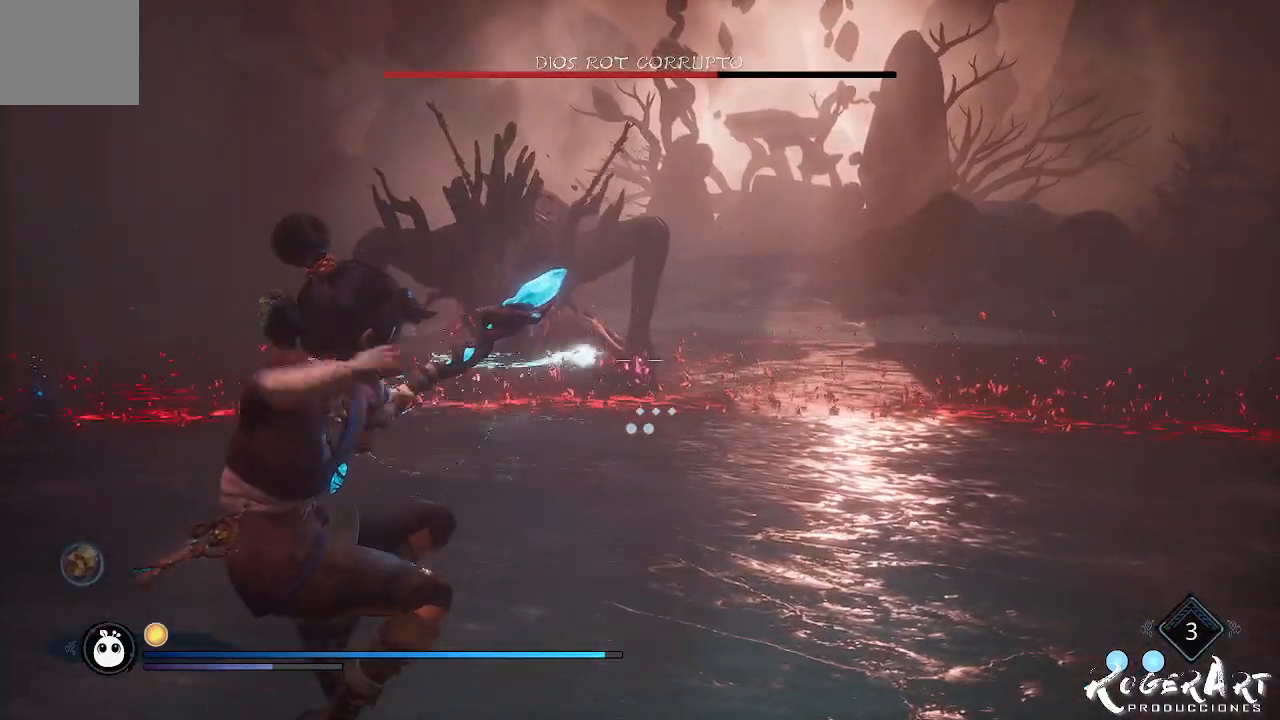
{"dt_ms": 500, "buttons": ["L2", "R2"], "left_stick": "center", "right_stick": "center", "events": [[400, "right_stick", "left"], [467, "R2", "down"], [500, "right_stick", "center"]]}
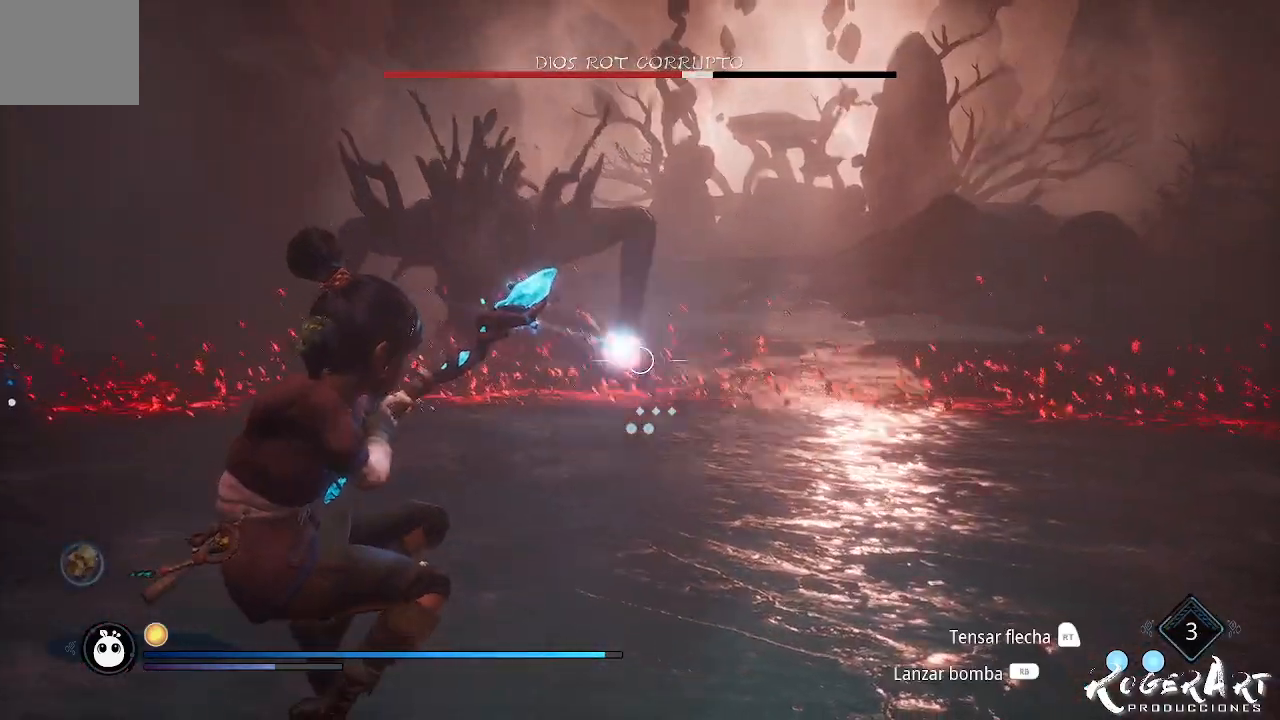
{"dt_ms": 500, "buttons": ["L2", "R2"], "left_stick": "center", "right_stick": "center", "events": []}
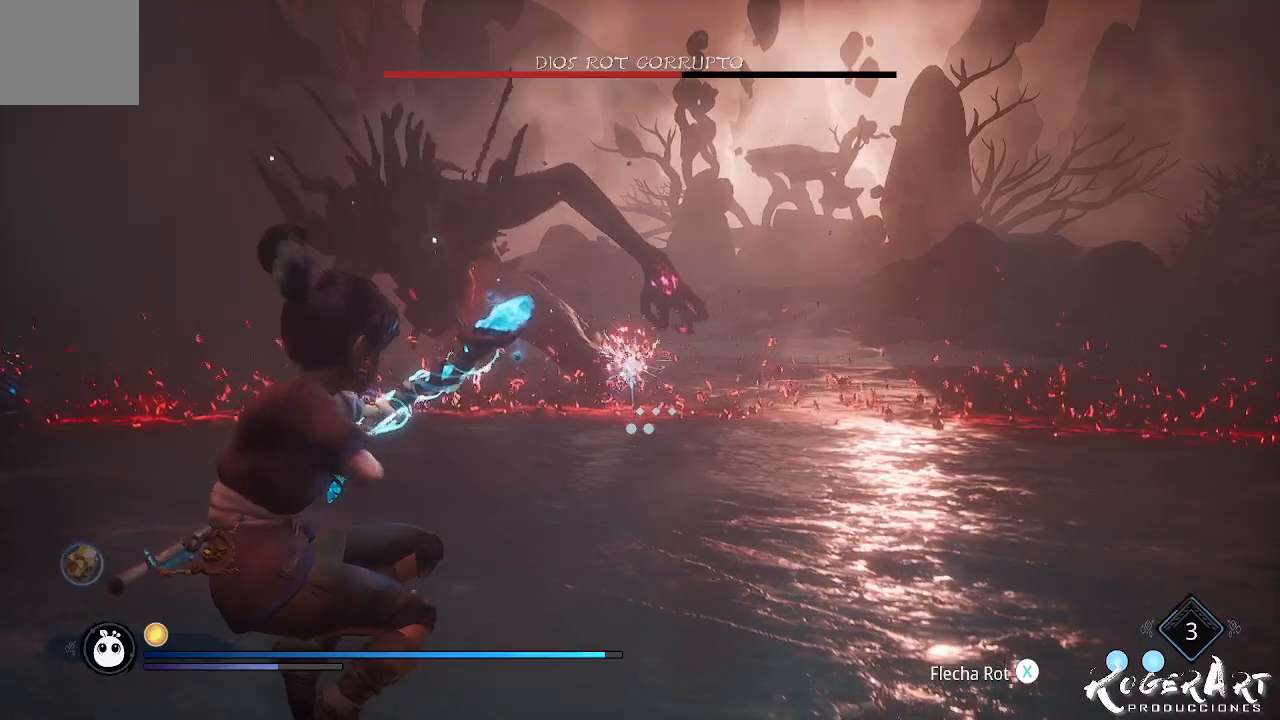
{"dt_ms": 500, "buttons": ["L2", "R2"], "left_stick": "center", "right_stick": "center", "events": []}
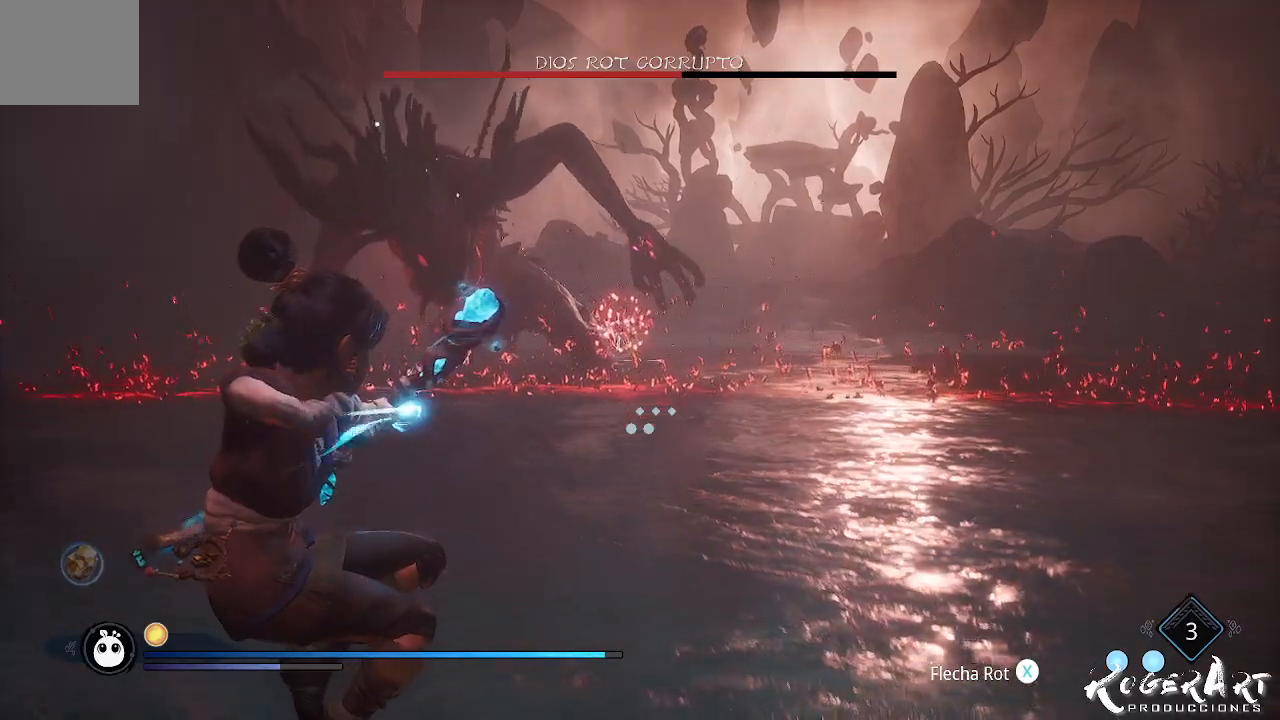
{"dt_ms": 500, "buttons": ["L2", "R2"], "left_stick": "center", "right_stick": "center", "events": []}
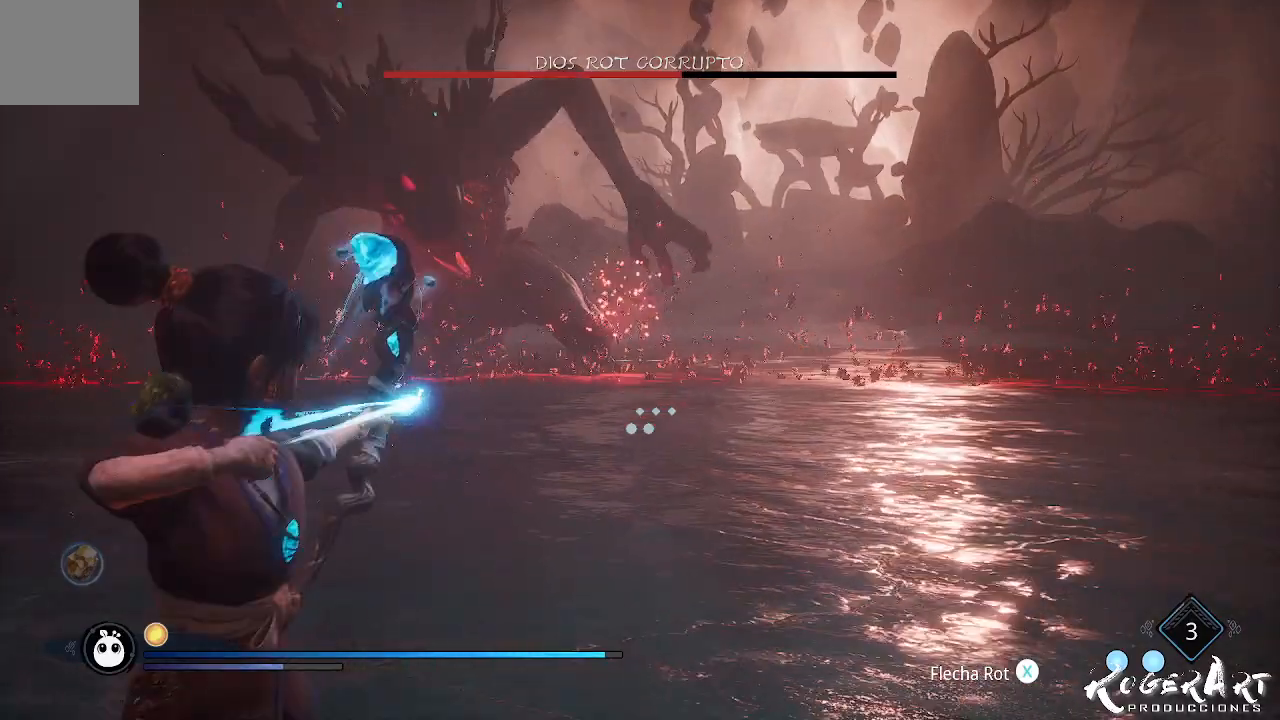
{"dt_ms": 500, "buttons": ["L2", "R2"], "left_stick": "center", "right_stick": "center", "events": [[400, "R2", "up"], [500, "R2", "down"]]}
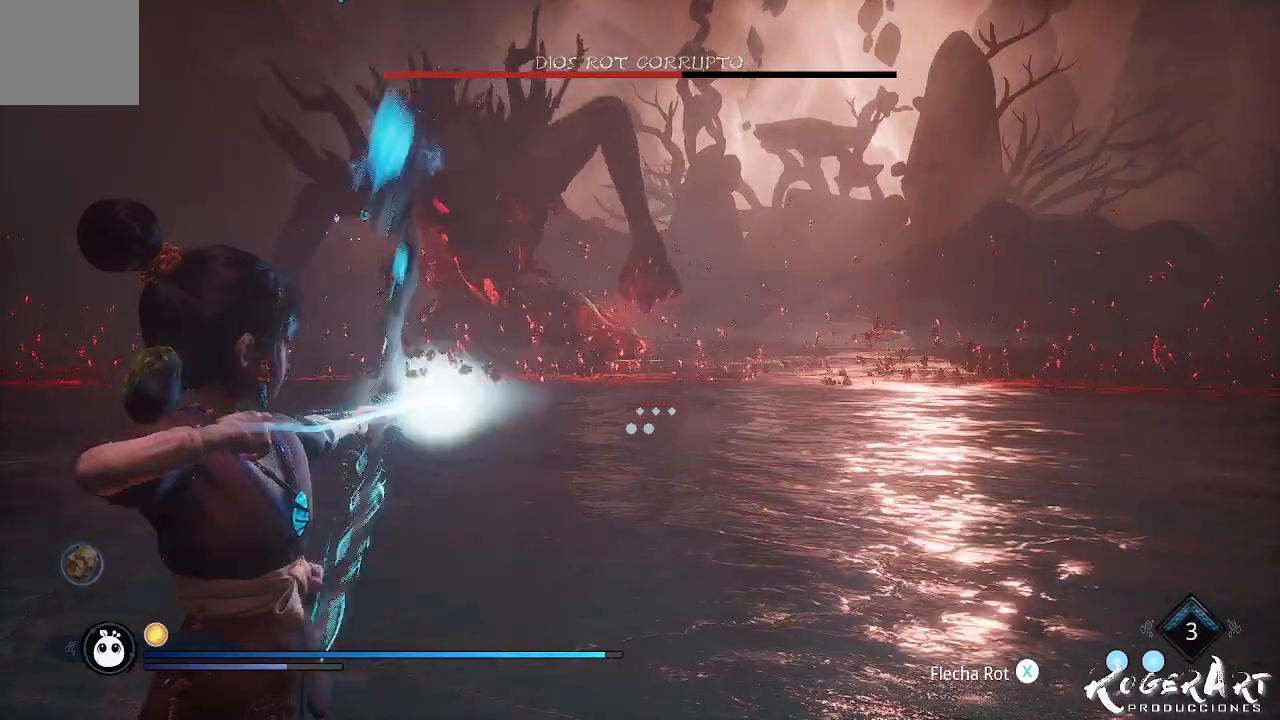
{"dt_ms": 500, "buttons": ["L2", "R2"], "left_stick": "center", "right_stick": "left", "events": [[300, "right_stick", "left"]]}
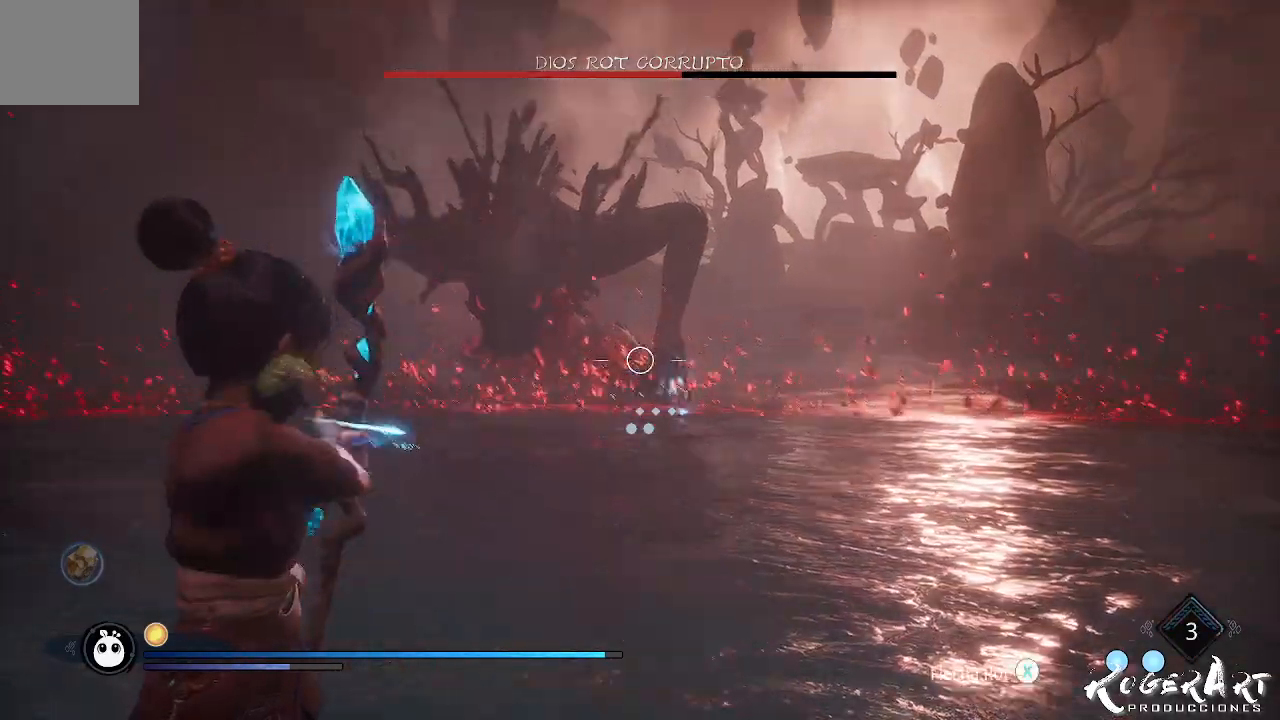
{"dt_ms": 500, "buttons": ["L2", "R2"], "left_stick": "center", "right_stick": "center", "events": [[133, "right_stick", "center"]]}
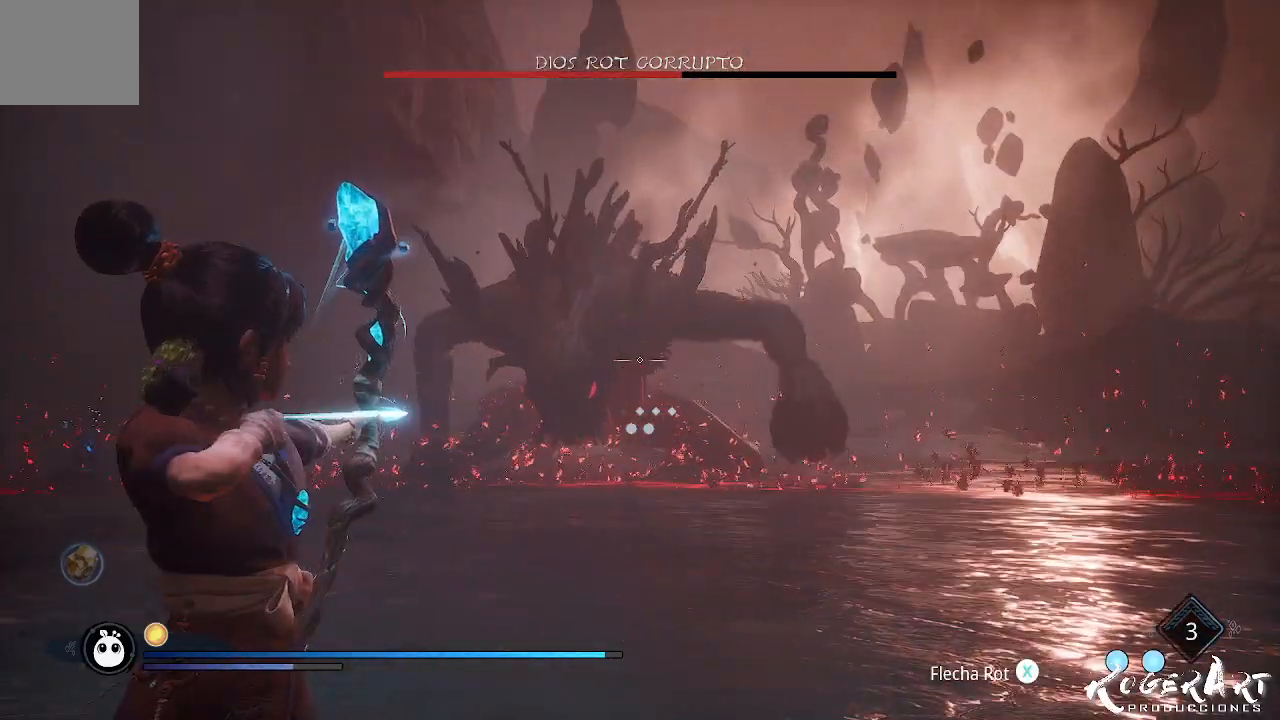
{"dt_ms": 500, "buttons": ["L2", "R2"], "left_stick": "center", "right_stick": "center", "events": []}
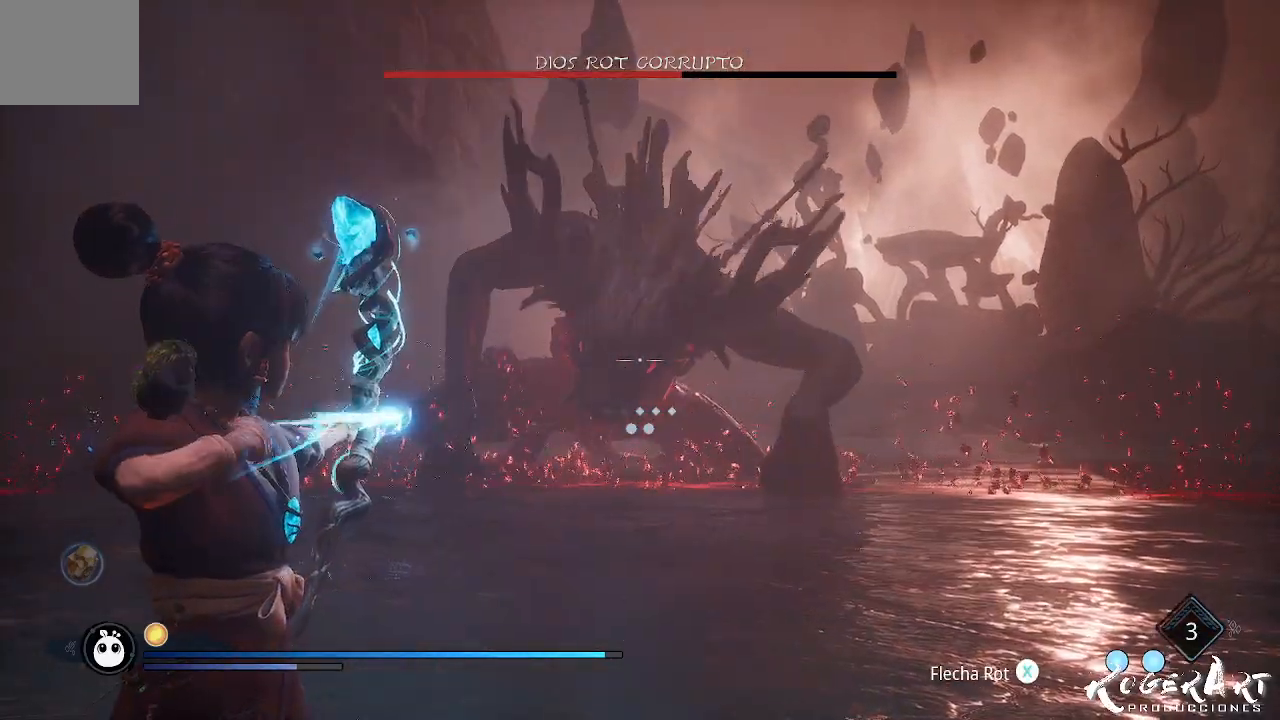
{"dt_ms": 500, "buttons": [], "left_stick": "left", "right_stick": "center", "events": [[33, "left_stick", "left"], [33, "right_stick", "left"], [367, "R2", "up"], [367, "right_stick", "center"], [467, "L2", "up"]]}
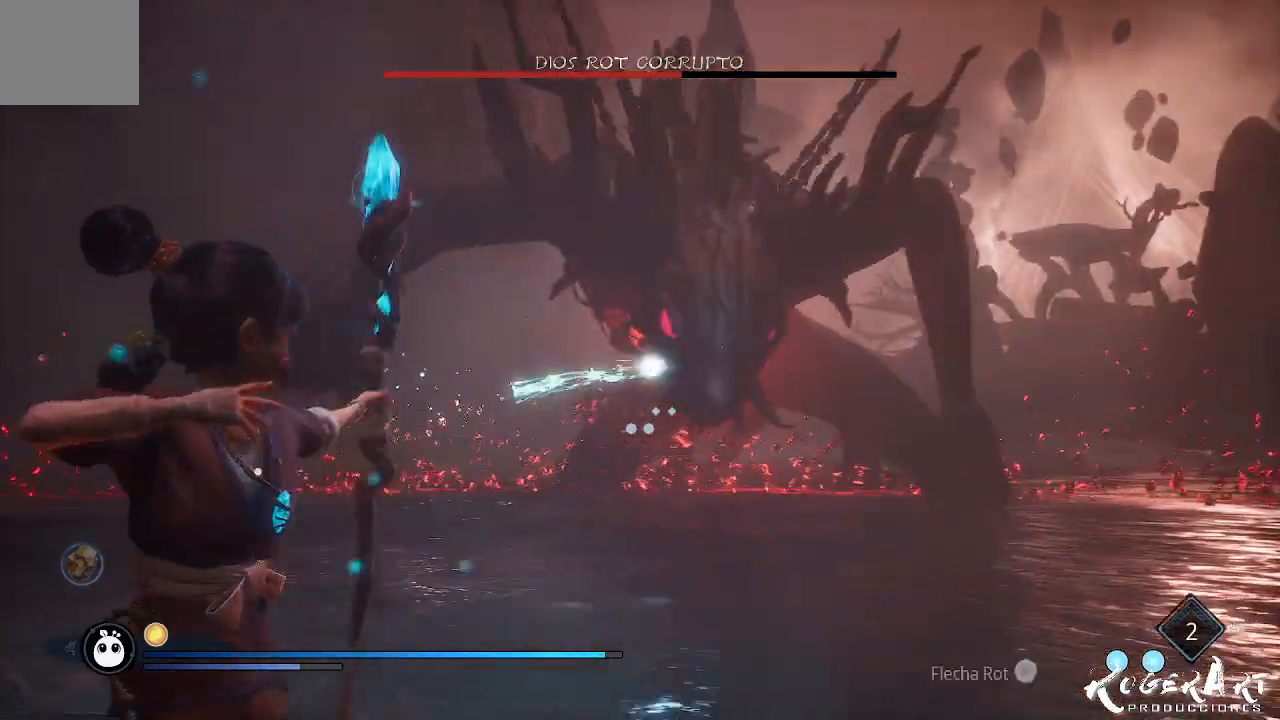
{"dt_ms": 500, "buttons": [], "left_stick": "down-left", "right_stick": "center", "events": [[33, "left_stick", "down-left"], [300, "CIRCLE", "down"], [433, "CIRCLE", "up"]]}
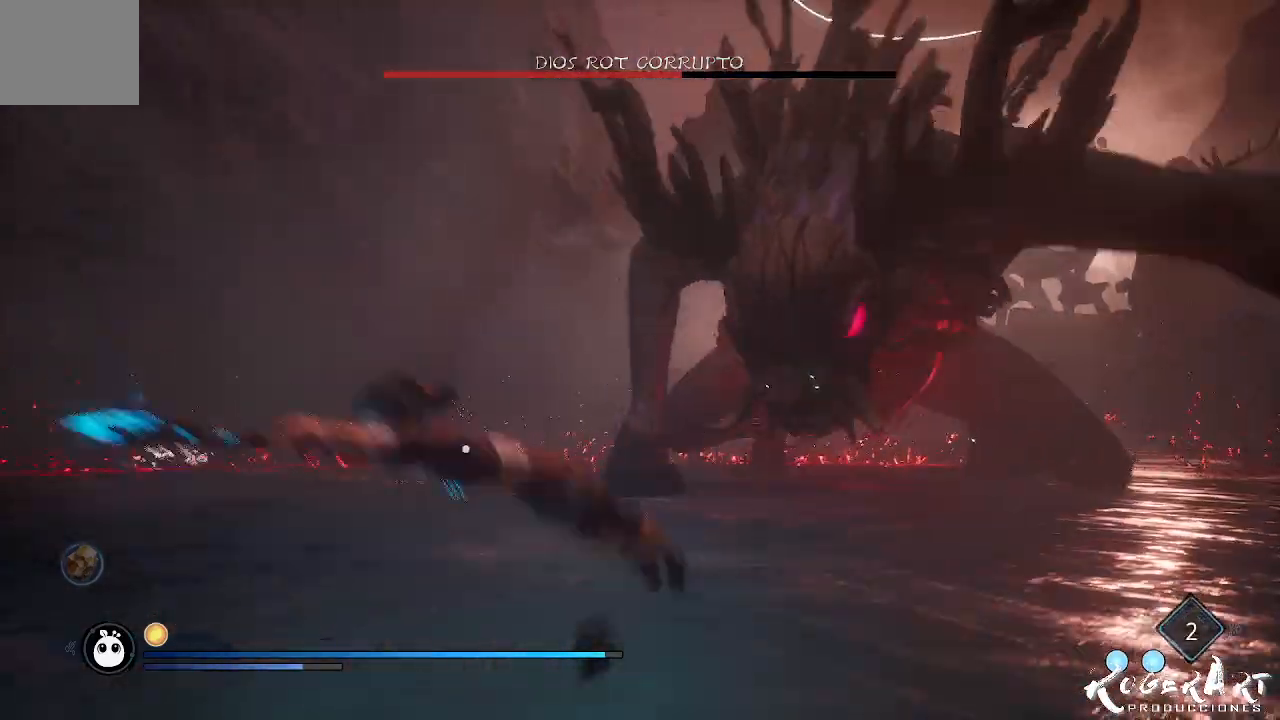
{"dt_ms": 500, "buttons": [], "left_stick": "down-left", "right_stick": "right", "events": [[167, "right_stick", "right"]]}
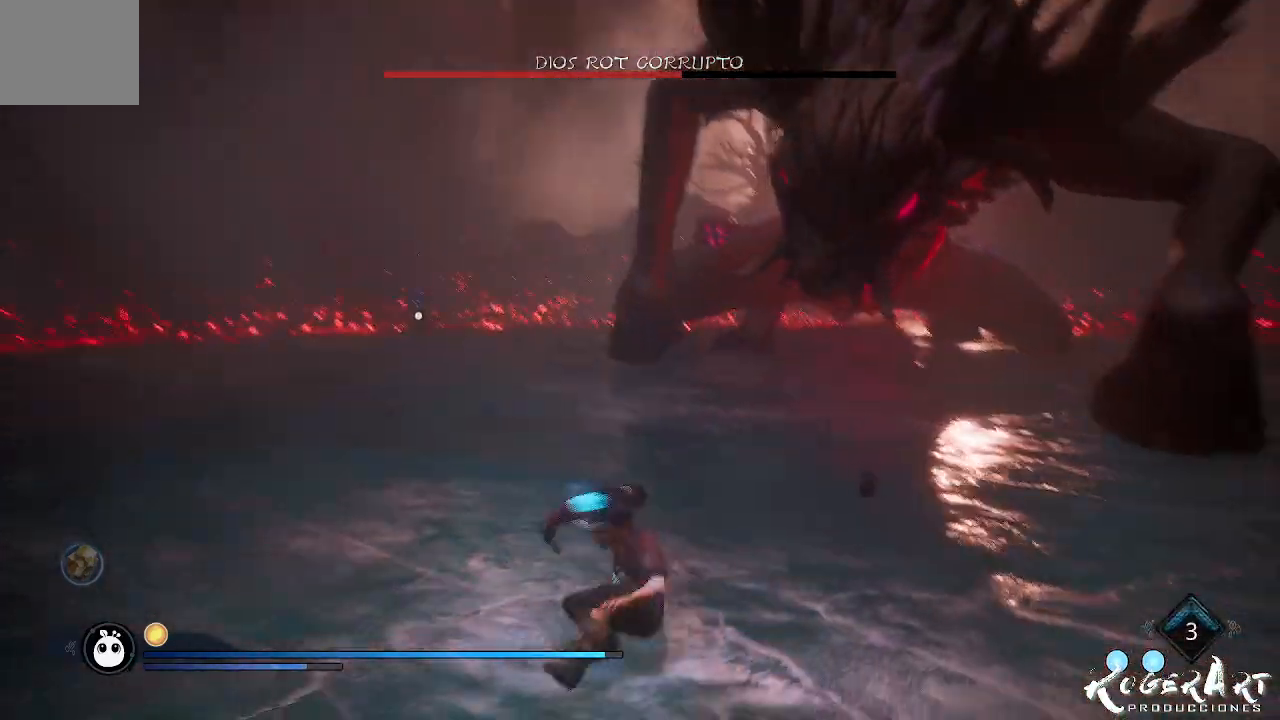
{"dt_ms": 500, "buttons": [], "left_stick": "down-left", "right_stick": "center", "events": [[167, "right_stick", "center"]]}
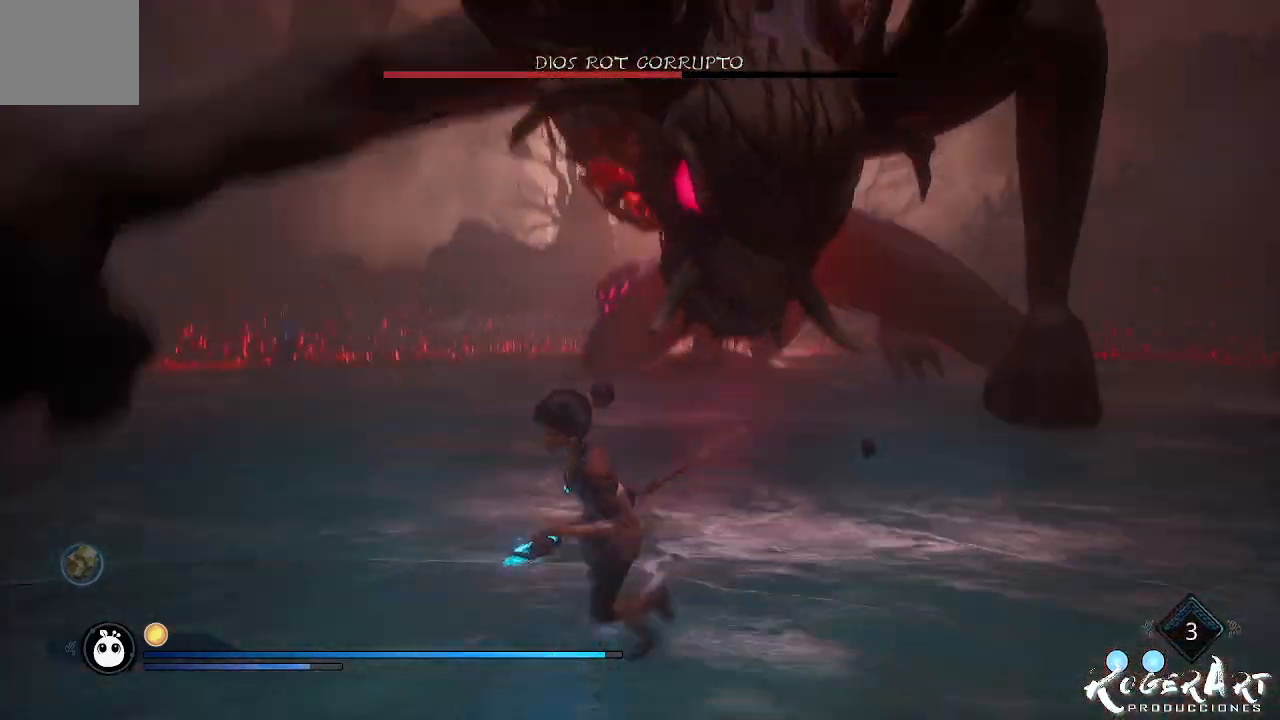
{"dt_ms": 500, "buttons": [], "left_stick": "down-left", "right_stick": "right", "events": [[200, "right_stick", "right"]]}
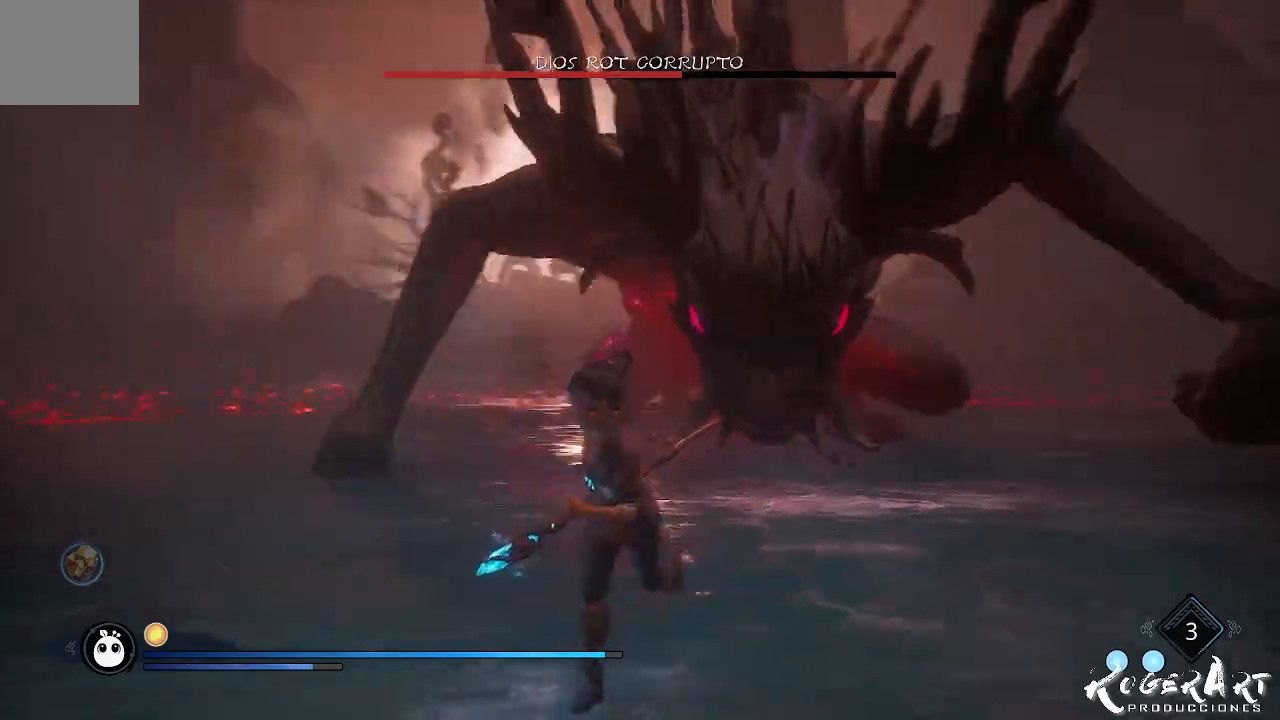
{"dt_ms": 500, "buttons": [], "left_stick": "down-left", "right_stick": "center", "events": [[400, "right_stick", "center"]]}
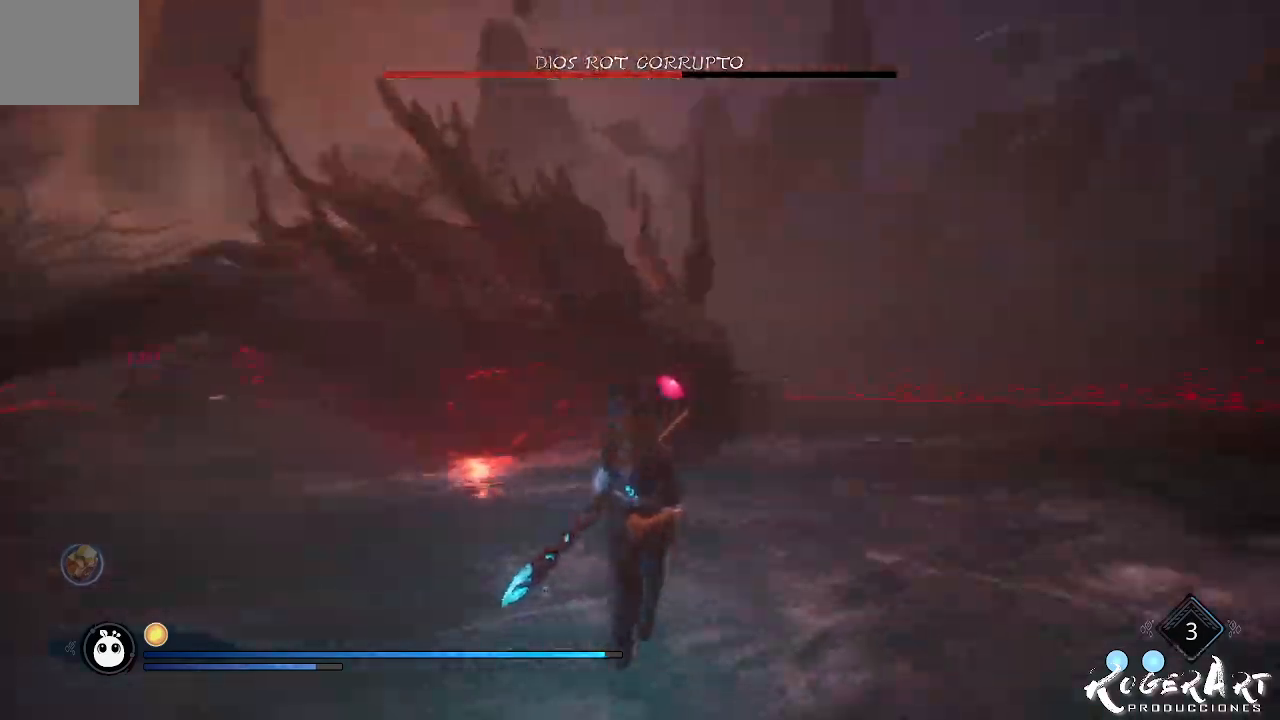
{"dt_ms": 1000, "buttons": [], "left_stick": "right", "right_stick": "left", "events": [[333, "CIRCLE", "down"], [433, "CIRCLE", "up"], [467, "CIRCLE", "down"], [567, "CIRCLE", "up"], [733, "right_stick", "left"], [1000, "left_stick", "right"]]}
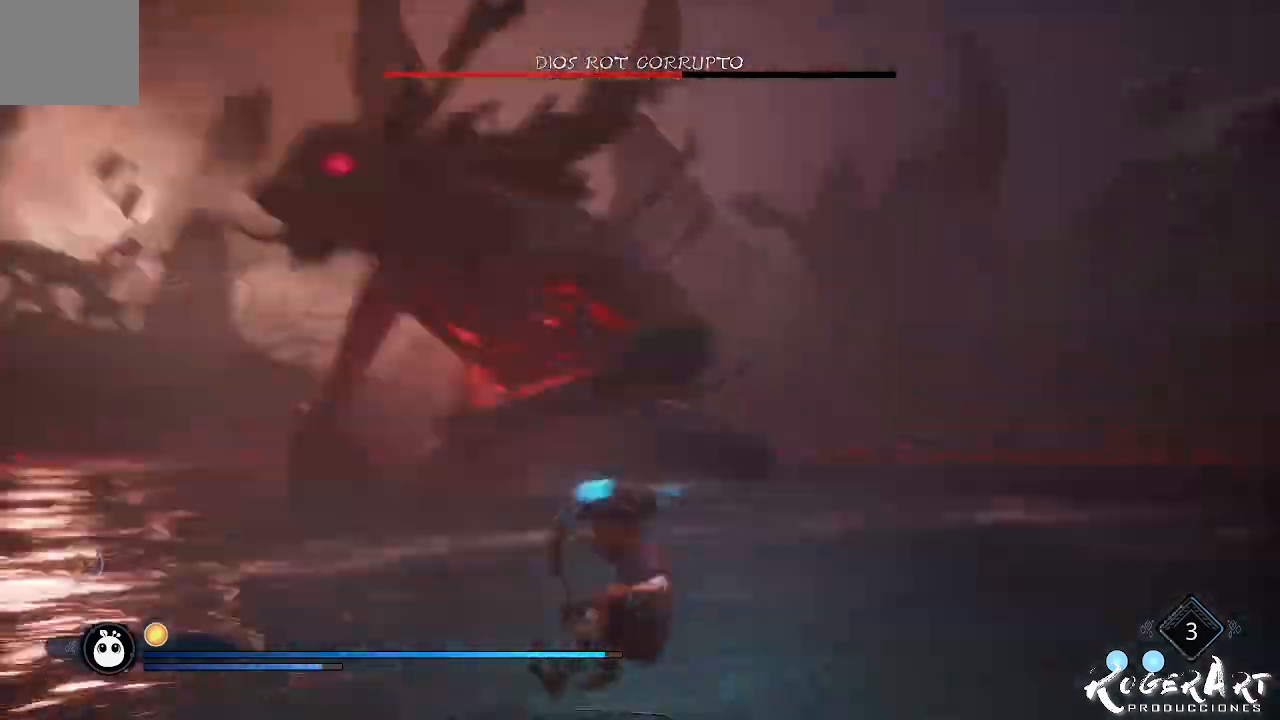
{"dt_ms": 500, "buttons": [], "left_stick": "right", "right_stick": "left", "events": [[67, "right_stick", "center"], [367, "right_stick", "left"]]}
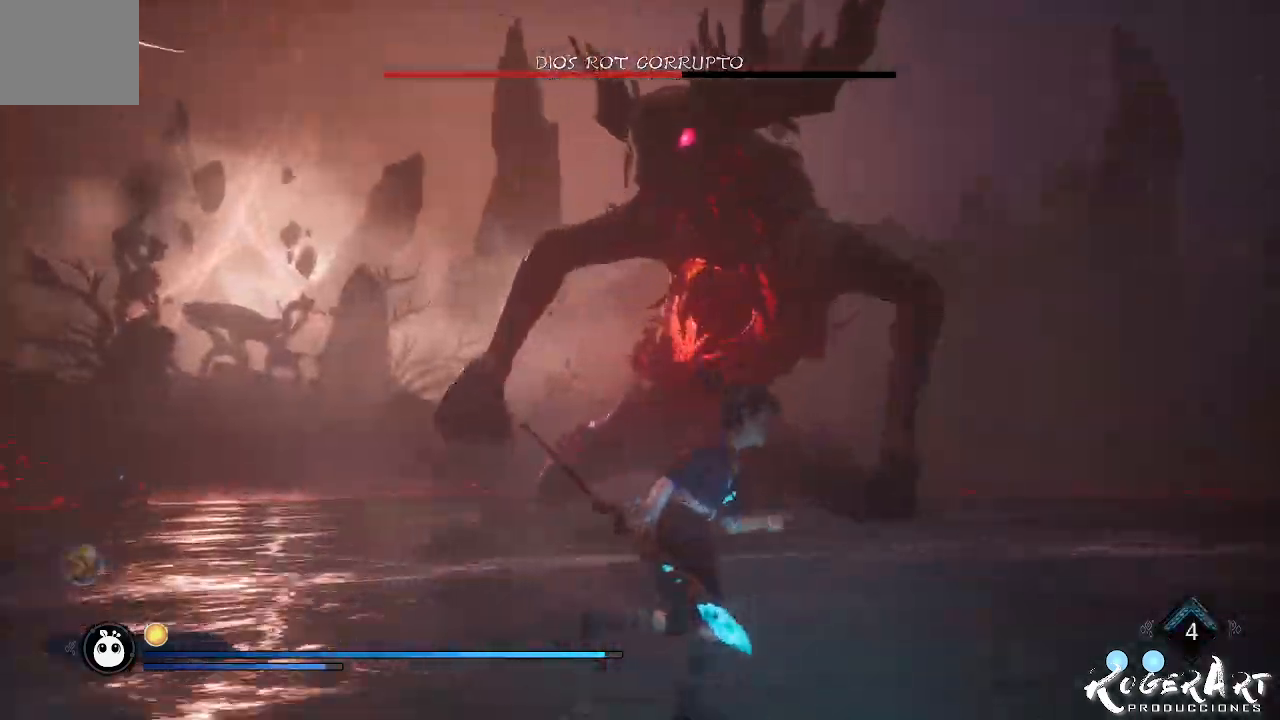
{"dt_ms": 500, "buttons": [], "left_stick": "right", "right_stick": "center", "events": [[133, "right_stick", "center"]]}
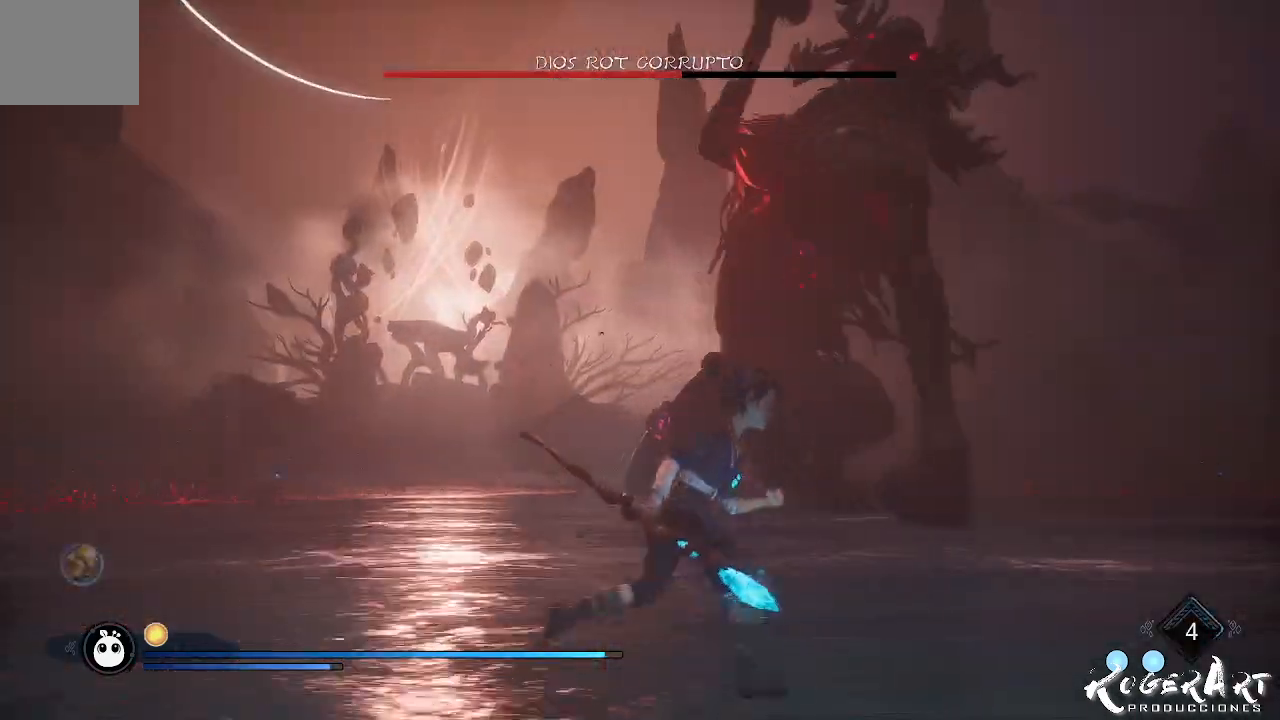
{"dt_ms": 500, "buttons": ["L1"], "left_stick": "up-right", "right_stick": "center", "events": [[67, "L1", "down"], [100, "left_stick", "up-right"], [367, "R1", "down"], [500, "R1", "up"]]}
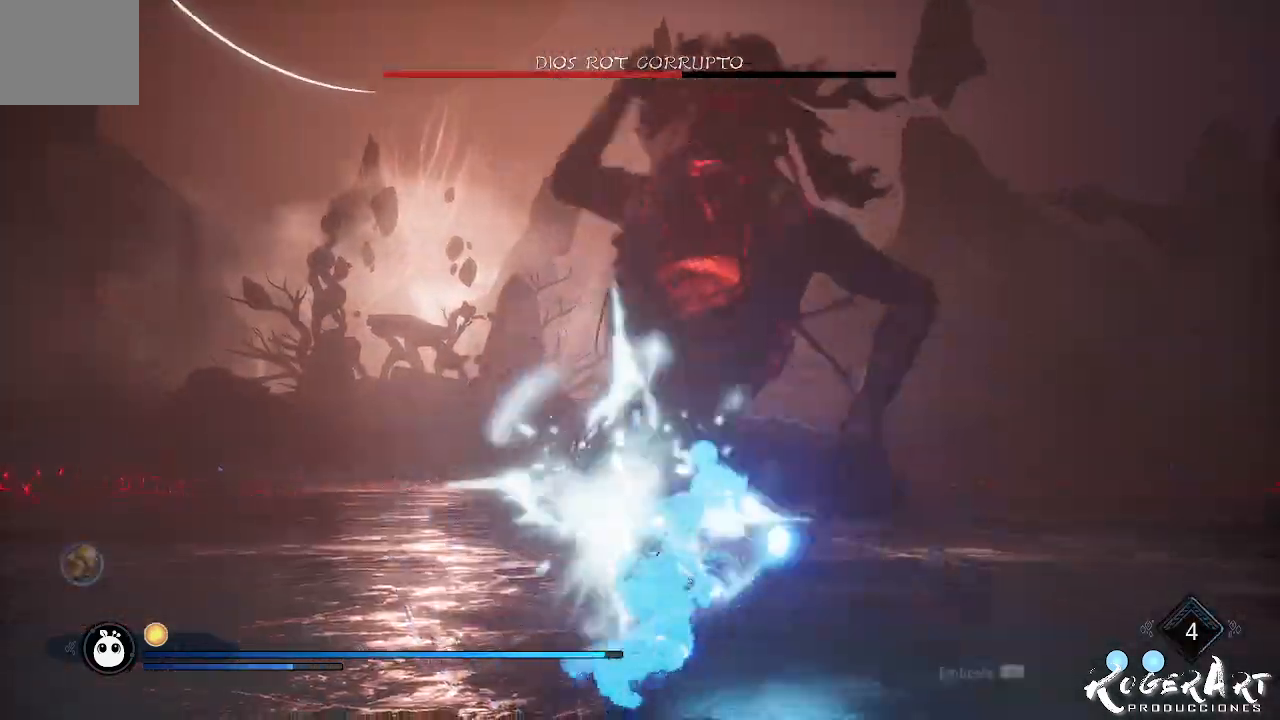
{"dt_ms": 500, "buttons": [], "left_stick": "right", "right_stick": "left", "events": [[33, "L1", "up"], [100, "left_stick", "right"], [133, "right_stick", "left"]]}
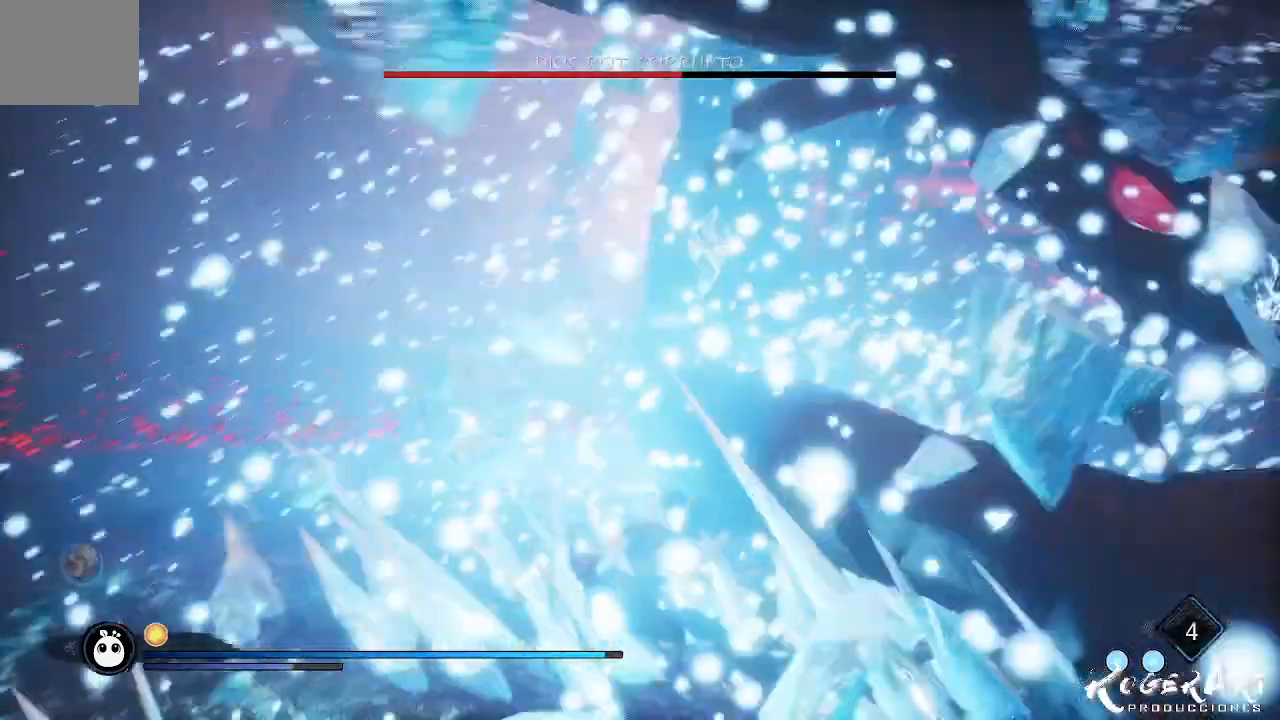
{"dt_ms": 500, "buttons": [], "left_stick": "up-right", "right_stick": "center", "events": [[200, "left_stick", "up-right"], [500, "right_stick", "center"]]}
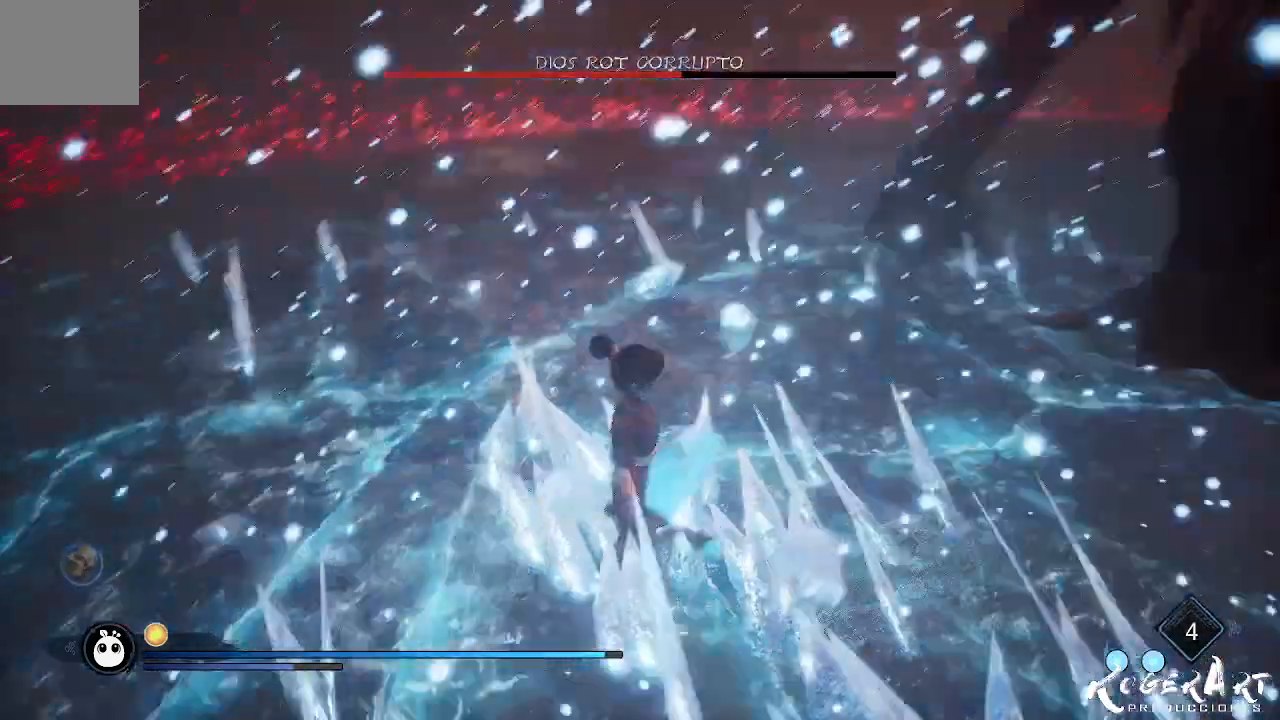
{"dt_ms": 500, "buttons": [], "left_stick": "down-right", "right_stick": "center", "events": [[200, "CIRCLE", "down"], [233, "left_stick", "right"], [300, "CIRCLE", "up"], [467, "left_stick", "down-right"]]}
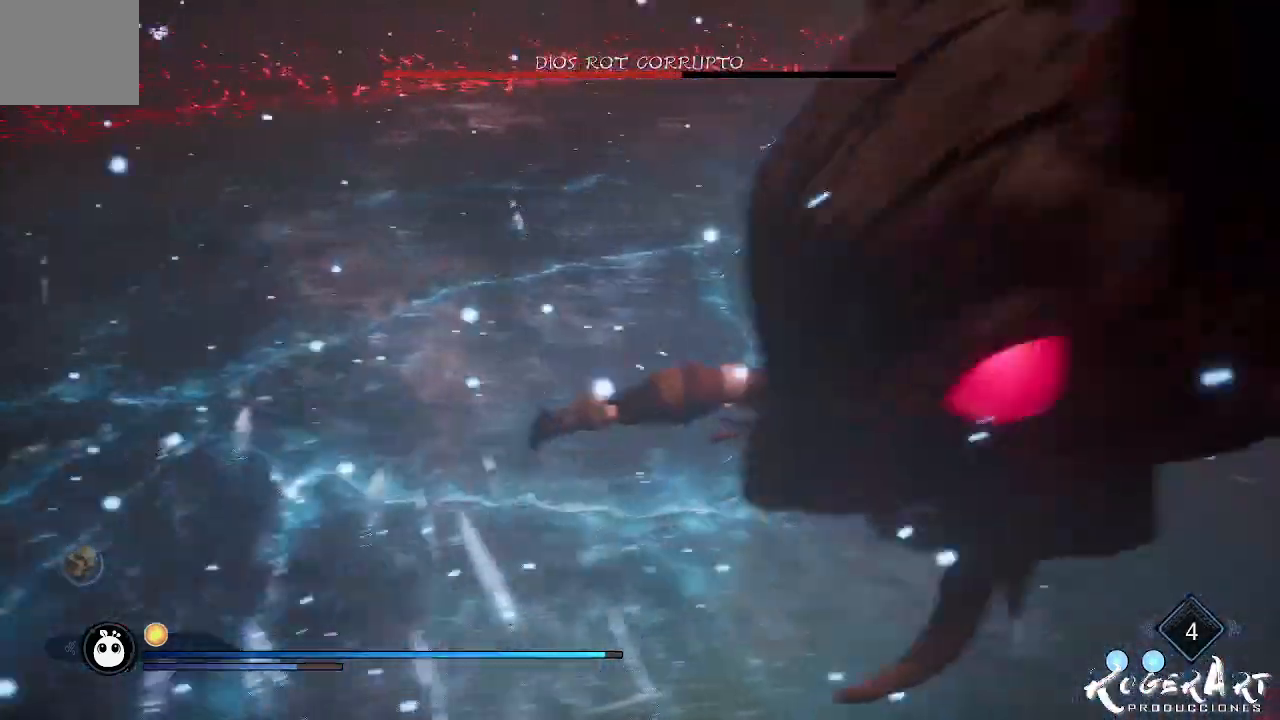
{"dt_ms": 500, "buttons": [], "left_stick": "down-right", "right_stick": "center", "events": [[33, "right_stick", "right"], [333, "right_stick", "center"]]}